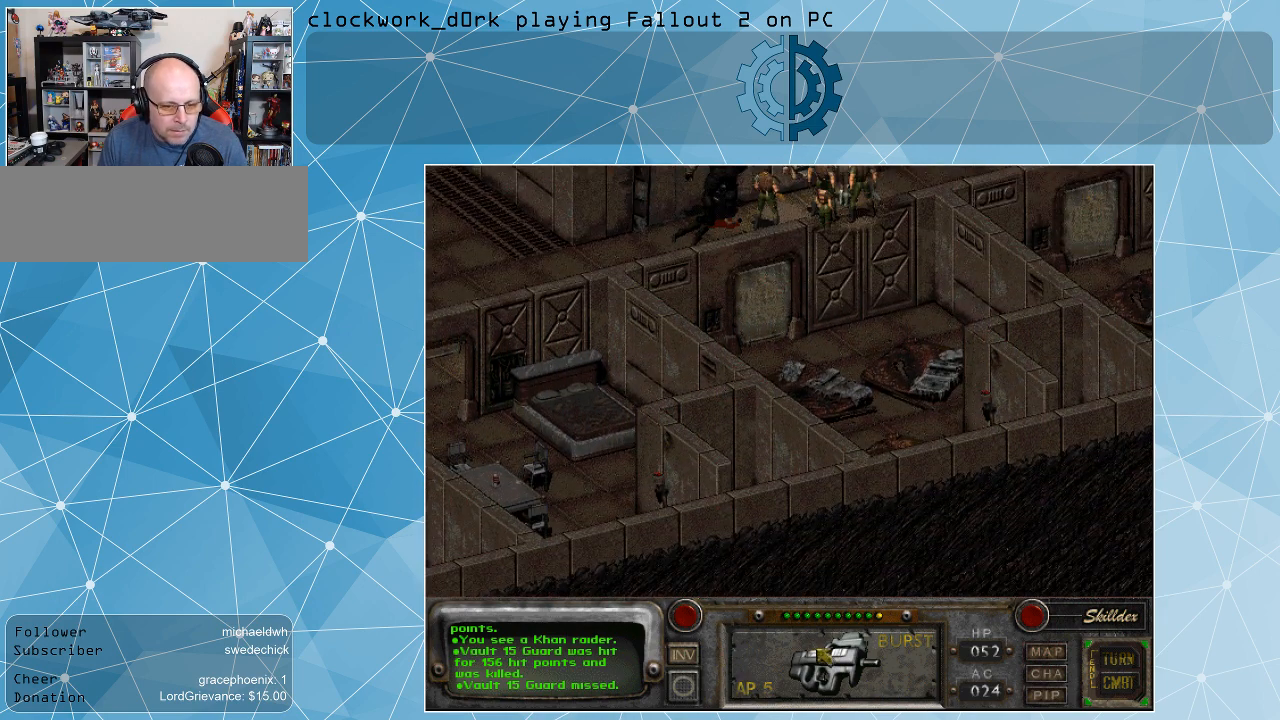
Gameplay with keyboard and mouse; each line is a JSON object with the keys and mouse buttons held at the frame after it. "events" lists presses ("down") and releases ("up") of ".", "/", "0", "1", "2", "3", "4", "5", "6", "7", "8", "9", "a", "alt_l", "alt_r", "b", "backslash", "backspace", "c", "caps_lock", "comma", "ctrl_l", "ctrl_r", "d", "e", "equals", "f", "g", "h", "i", "j", "k", "l", "lbracket", "m", "minus", "n", "o", "p", "q", "quote", "r", "rbracket", "return", "s", "semicolon", "shift_l", "shift_r", "space", "super", "t", "tab", "tilde", "u", "v", "w", "x", "y", "z", "mouse_left" and "mouse_right" between this image and that frame as [ms after this image, input, new state], when the widget could be followed in between. "mouse_left", "mouse_right" = the "left", "right" buttons of the "mouse" list. No other keys are recorded. Not read: mouse_move.
{"keys": [], "mouse": [], "events": [[233, "mouse_right", "down"], [333, "mouse_right", "up"]]}
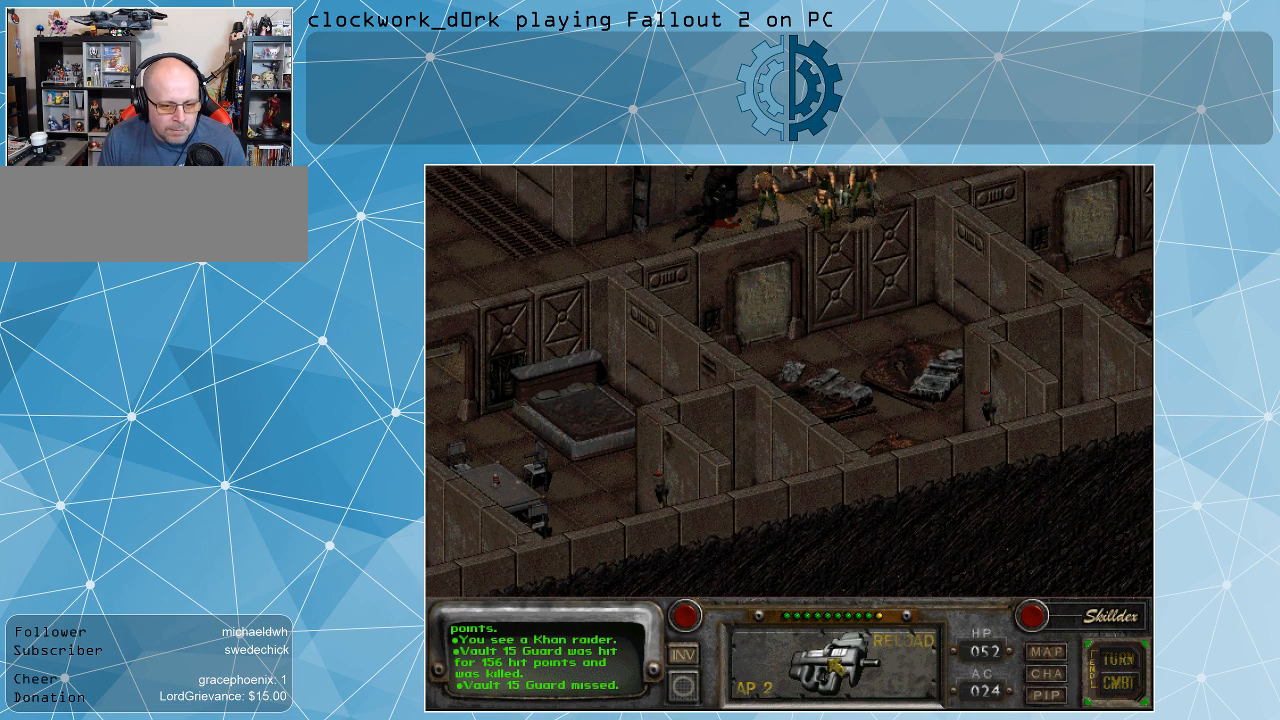
{"keys": [], "mouse": [], "events": [[400, "mouse_left", "down"], [500, "mouse_left", "up"]]}
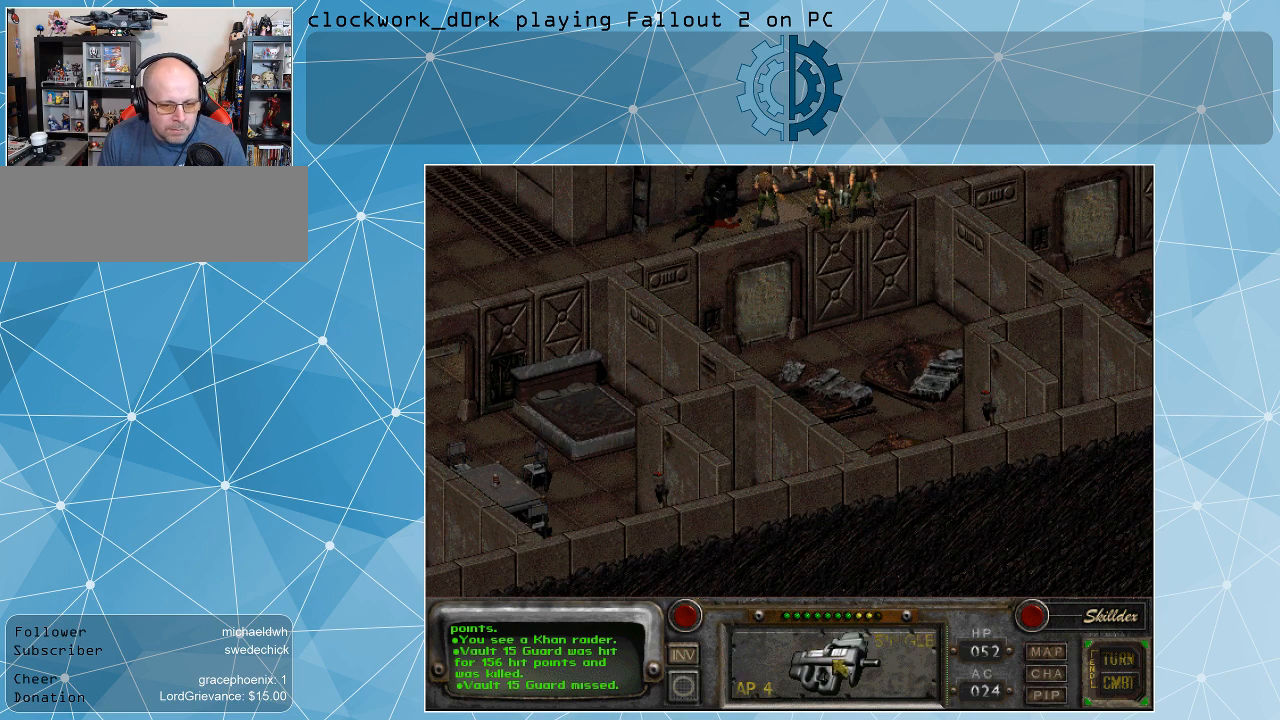
{"keys": [], "mouse": [], "events": []}
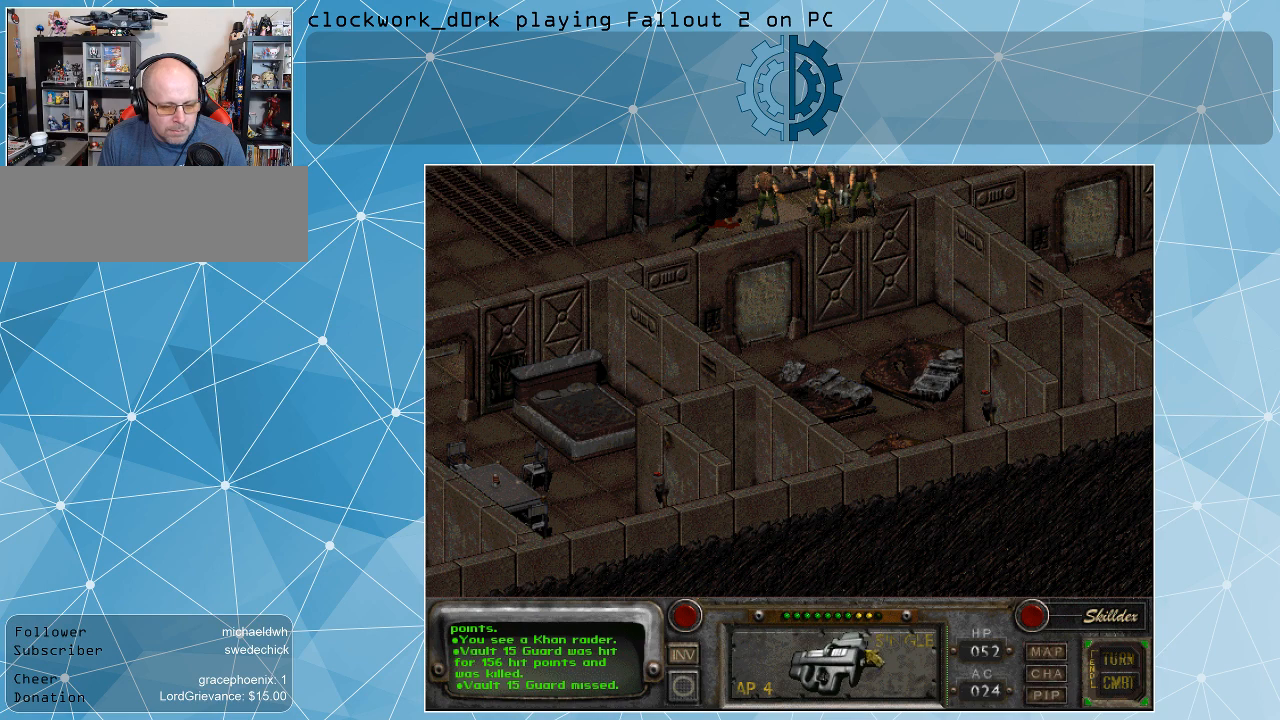
{"keys": [], "mouse": [], "events": [[333, "mouse_right", "down"], [367, "mouse_right", "up"]]}
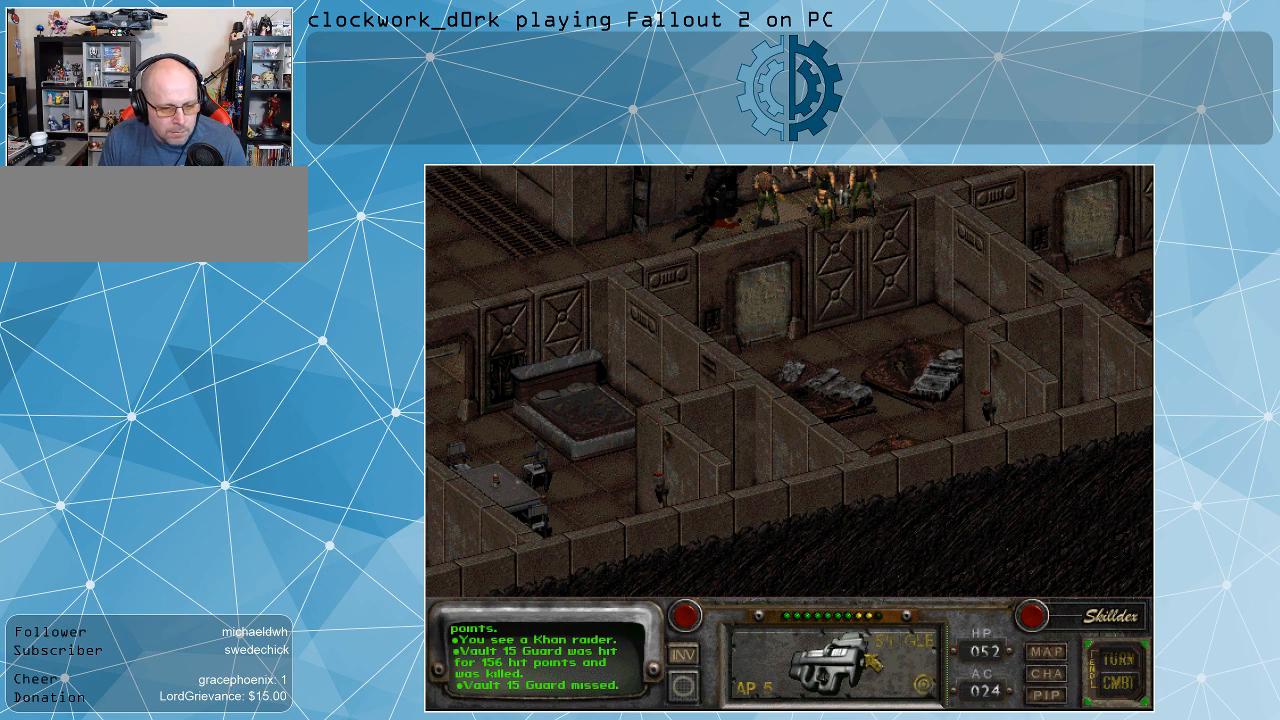
{"keys": [], "mouse": [], "events": [[367, "mouse_right", "down"], [500, "mouse_right", "up"]]}
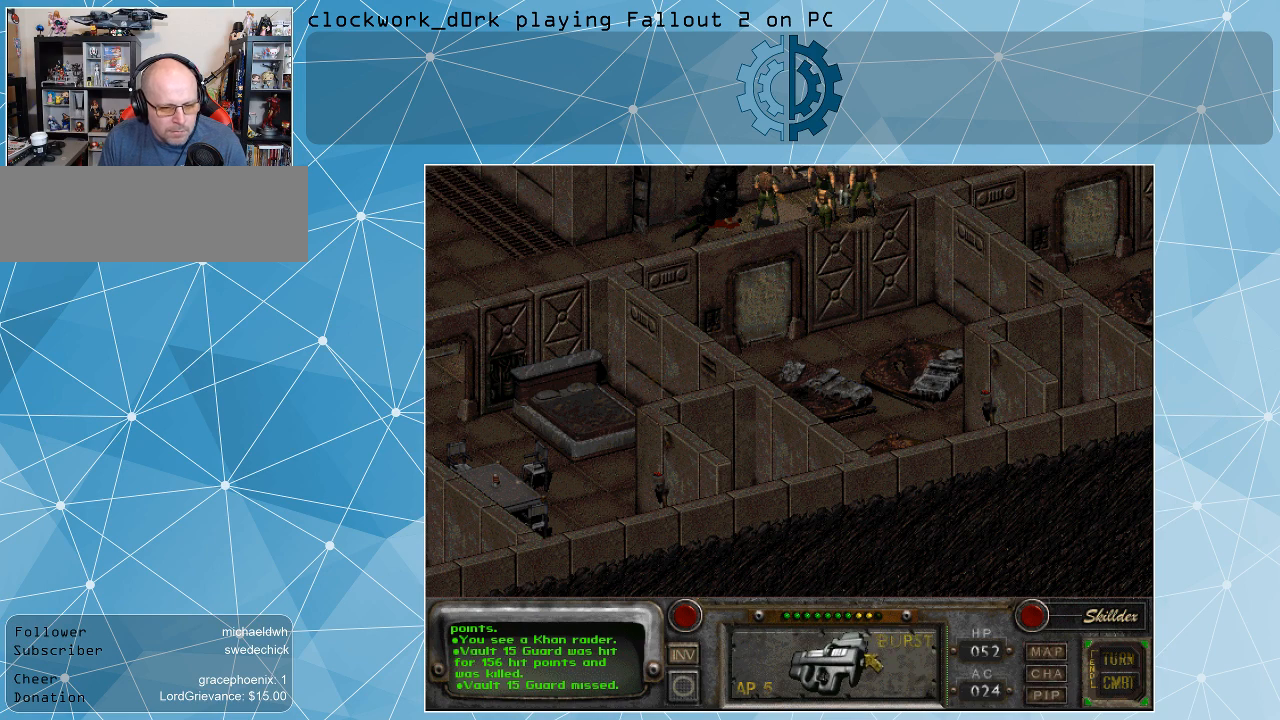
{"keys": [], "mouse": ["left"], "events": [[467, "mouse_left", "down"]]}
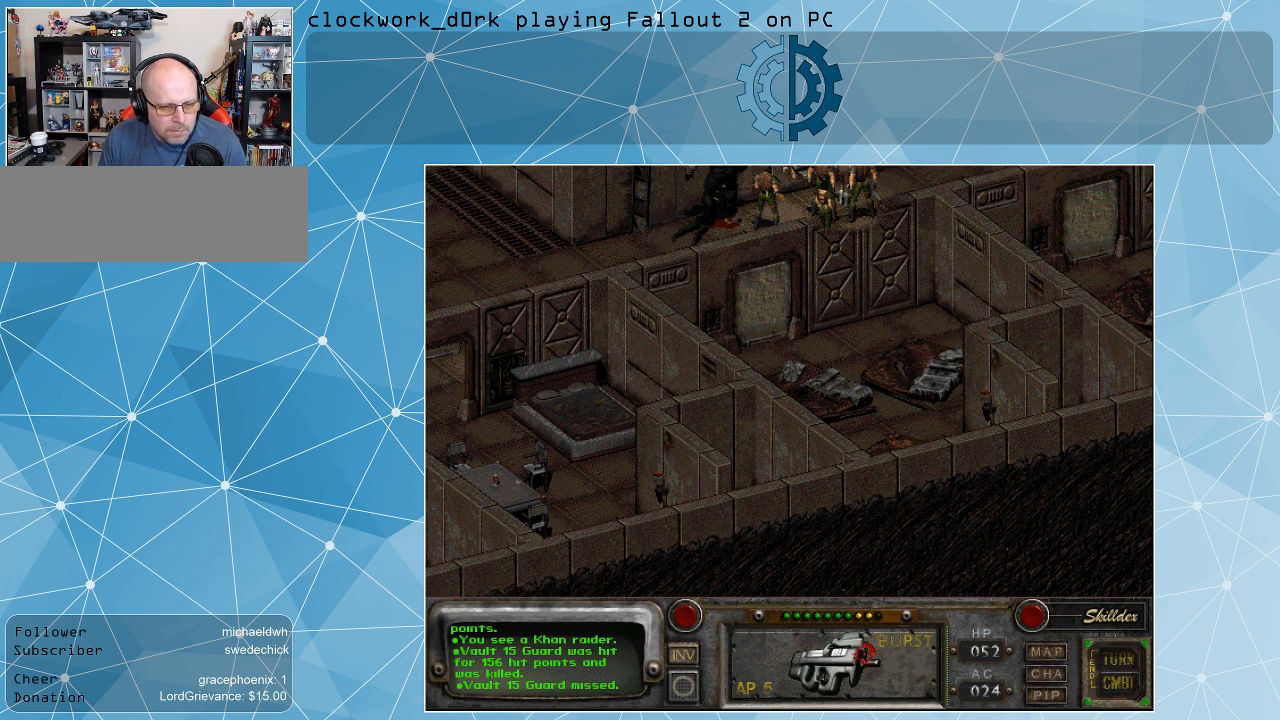
{"keys": [], "mouse": [], "events": [[67, "mouse_left", "up"]]}
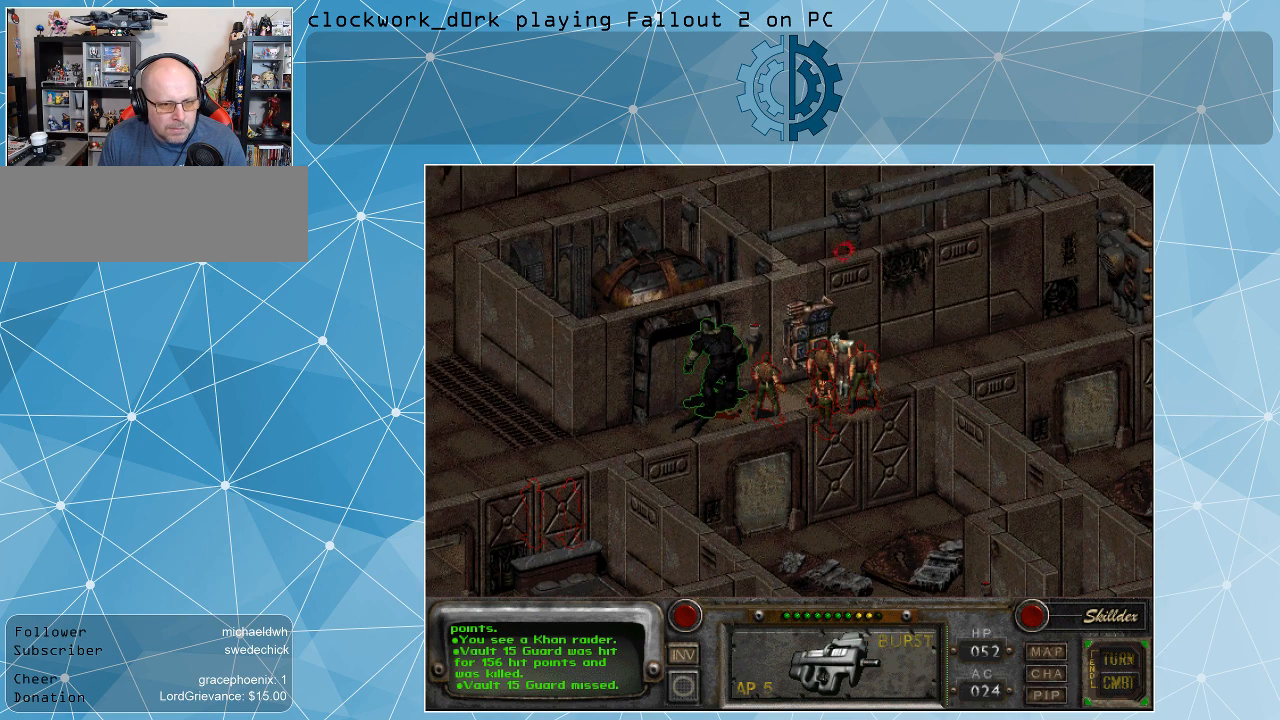
{"keys": [], "mouse": [], "events": []}
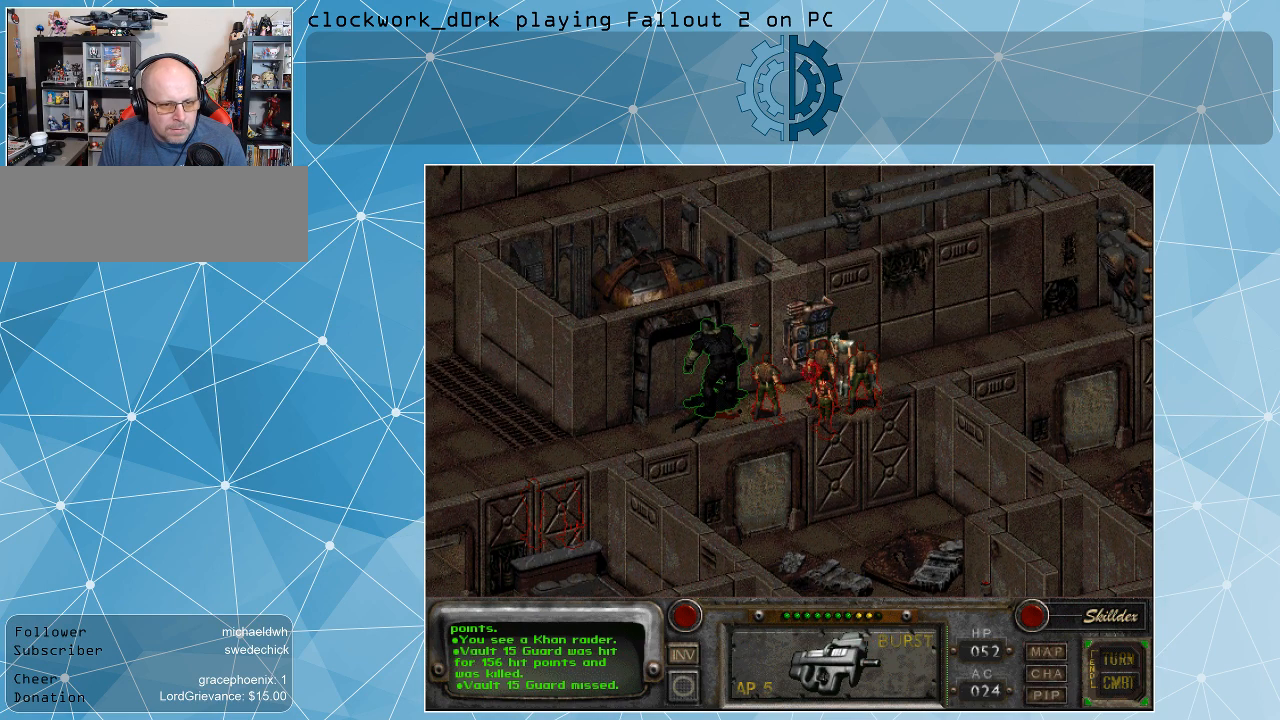
{"keys": [], "mouse": [], "events": []}
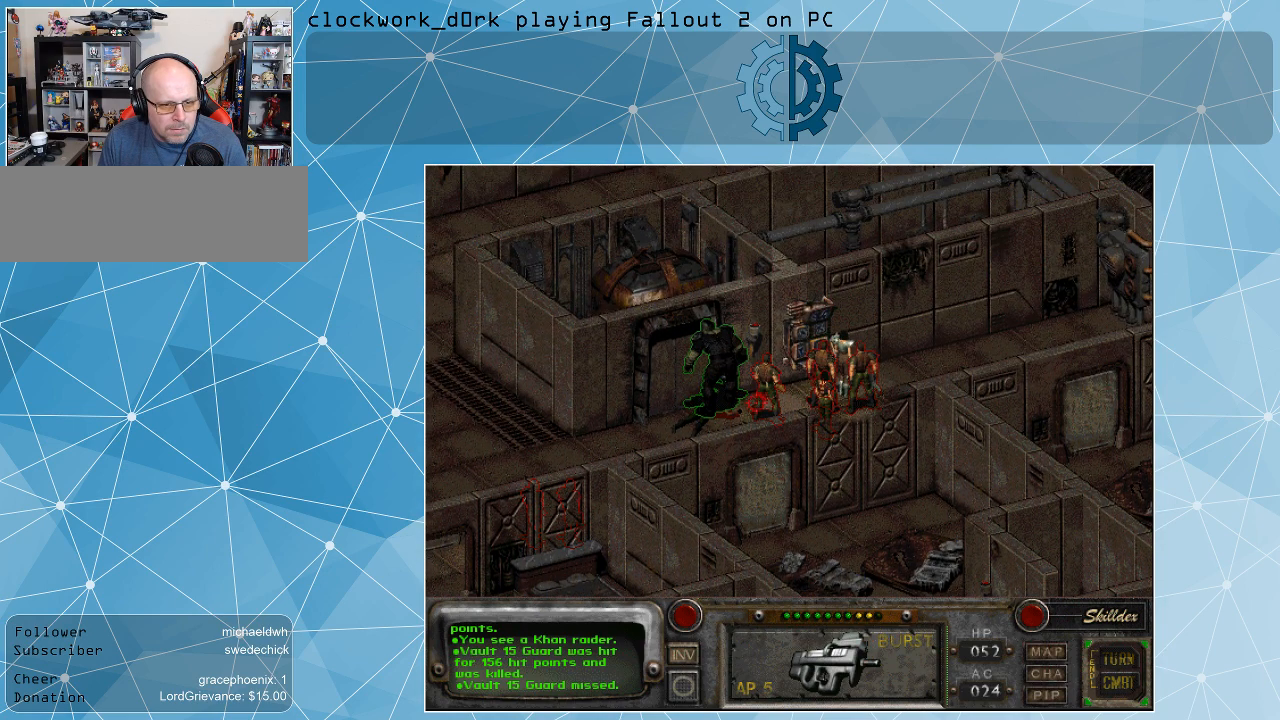
{"keys": [], "mouse": [], "events": []}
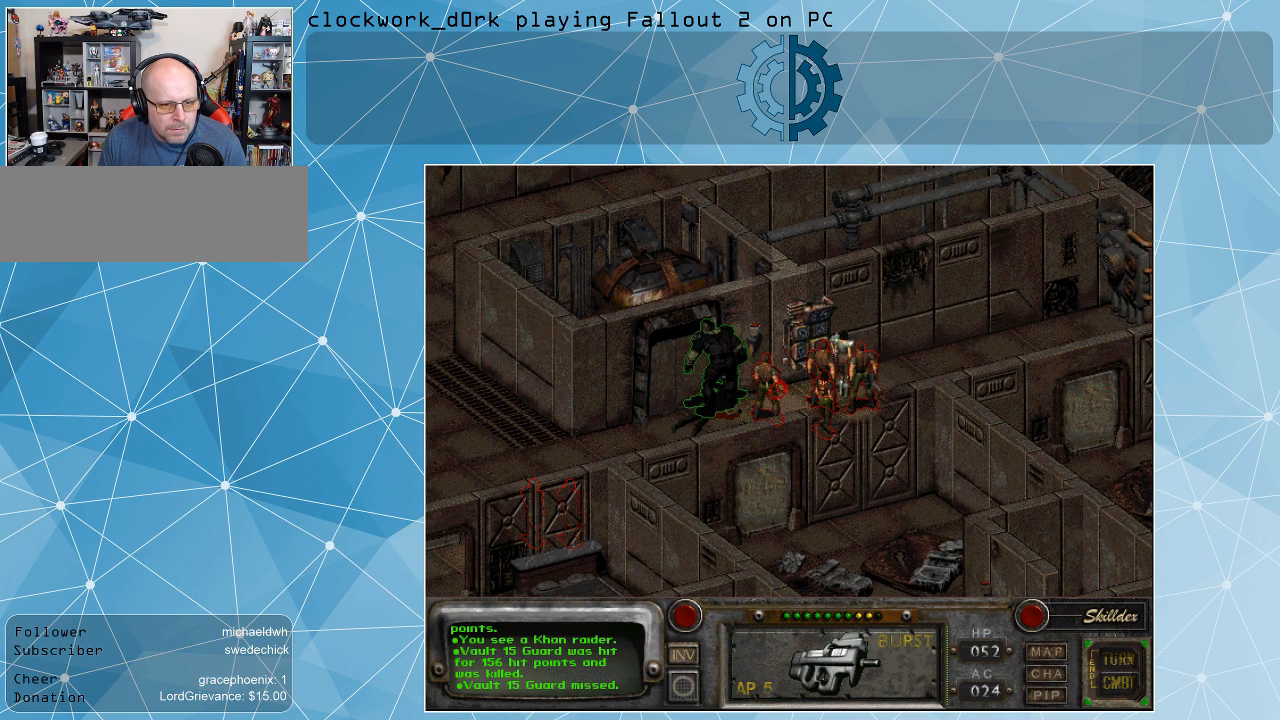
{"keys": [], "mouse": [], "events": []}
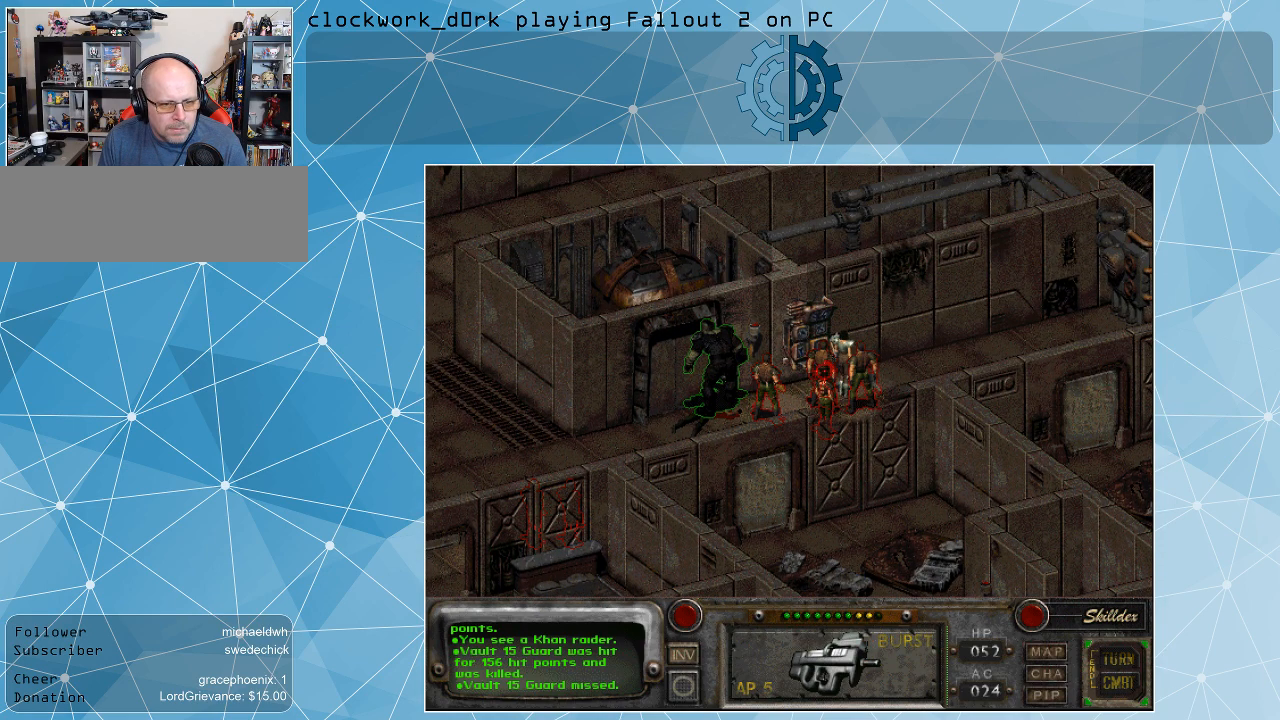
{"keys": [], "mouse": [], "events": [[333, "mouse_left", "down"], [400, "mouse_left", "up"]]}